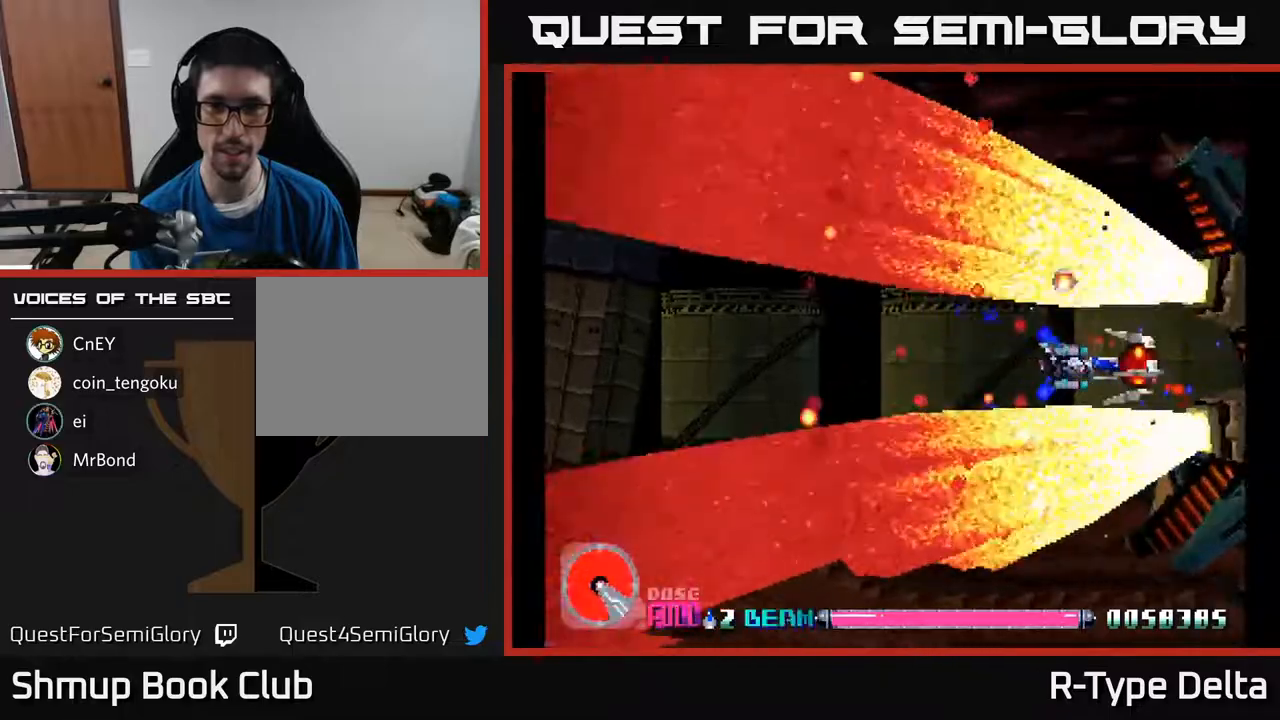
Gameplay with a controller (Xbox layout); each line is a JSON object with the inputs held at the frame after it. "events" lists button and stick changes between this image and that frame as [ms after this image, input, new state], when the widget could be followed in between. Not read: left_stick right_stick.
{"buttons": ["X", "DPAD_RIGHT"], "events": [[100, "DPAD_RIGHT", "down"], [233, "DPAD_RIGHT", "up"], [433, "DPAD_RIGHT", "down"]]}
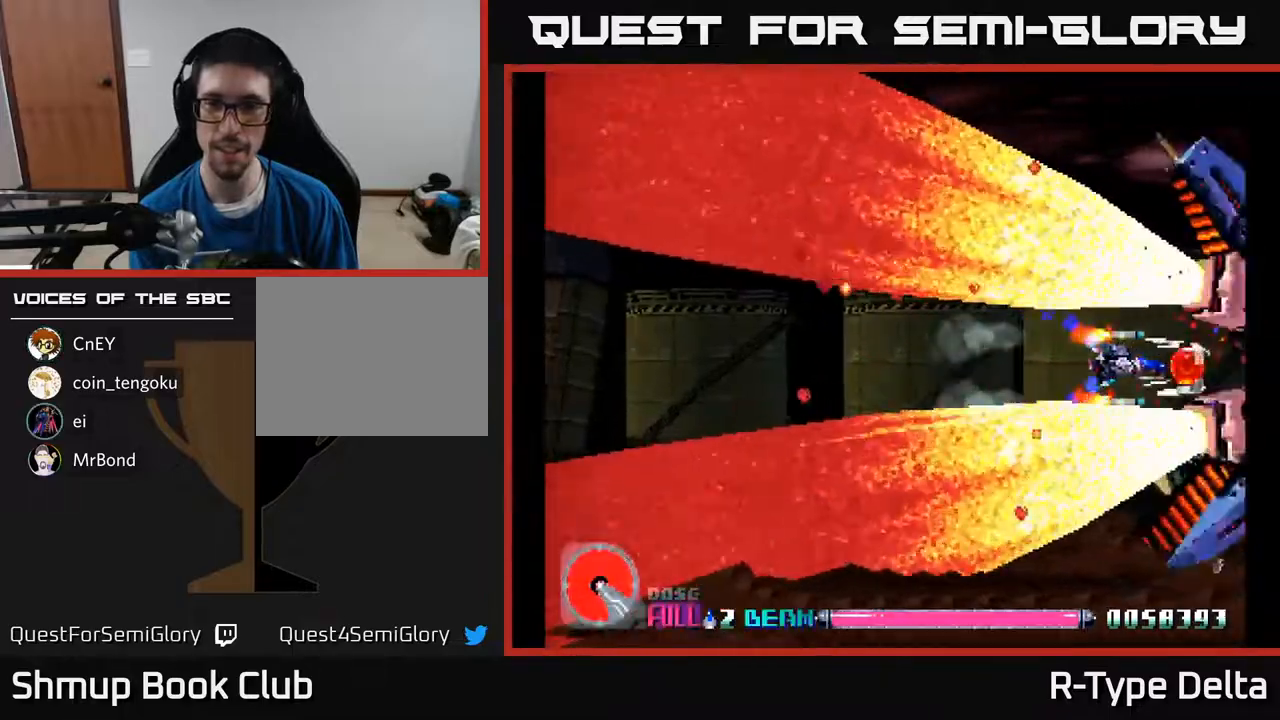
{"buttons": ["X", "DPAD_LEFT"], "events": [[33, "DPAD_RIGHT", "up"], [100, "DPAD_LEFT", "down"], [317, "DPAD_LEFT", "up"], [467, "DPAD_LEFT", "down"]]}
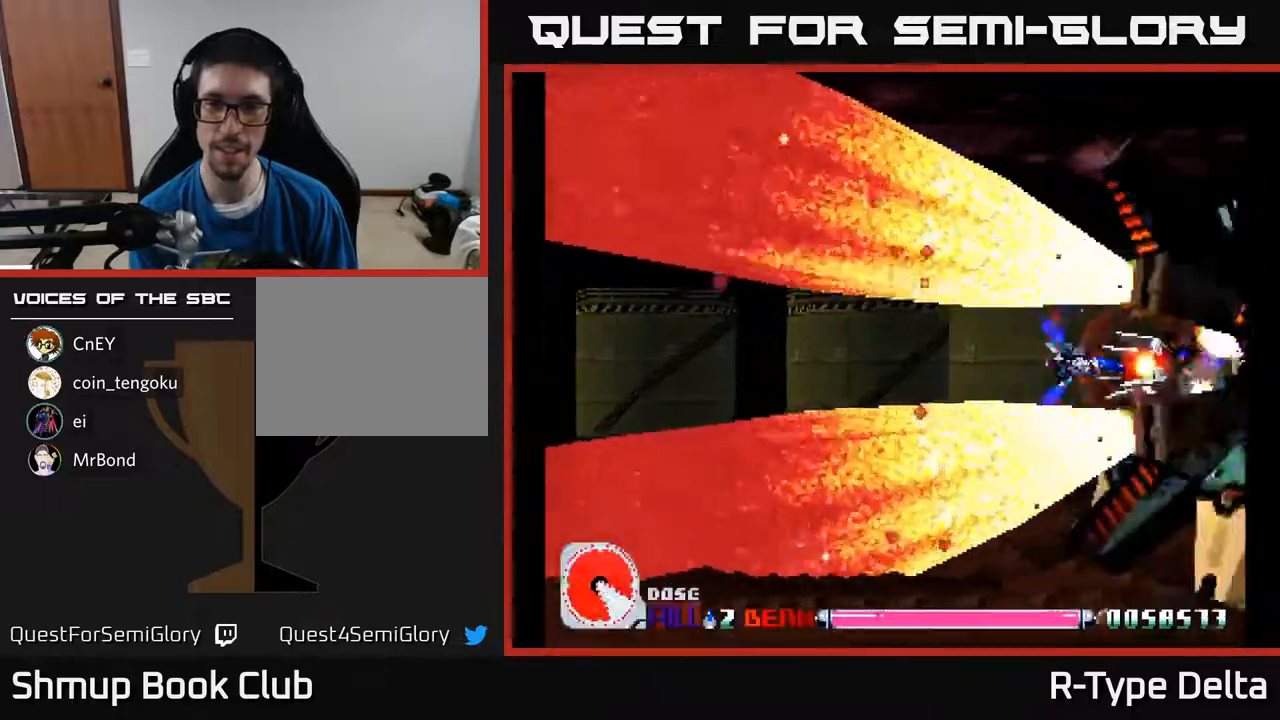
{"buttons": ["X"], "events": [[67, "DPAD_LEFT", "up"], [183, "DPAD_LEFT", "down"], [267, "DPAD_LEFT", "up"], [350, "DPAD_LEFT", "down"], [450, "DPAD_LEFT", "up"]]}
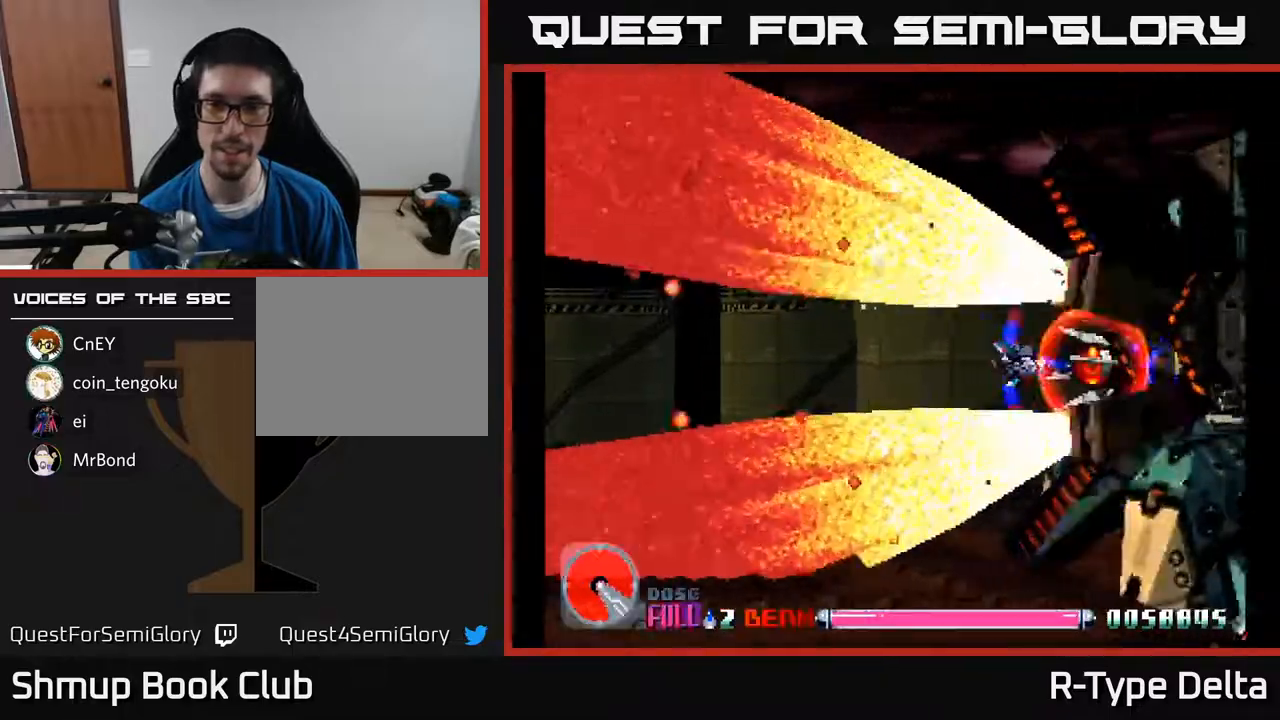
{"buttons": ["X", "DPAD_LEFT"], "events": [[33, "DPAD_LEFT", "down"], [100, "DPAD_LEFT", "up"], [200, "DPAD_LEFT", "down"], [267, "DPAD_LEFT", "up"], [350, "DPAD_LEFT", "down"], [433, "DPAD_LEFT", "up"], [500, "DPAD_LEFT", "down"]]}
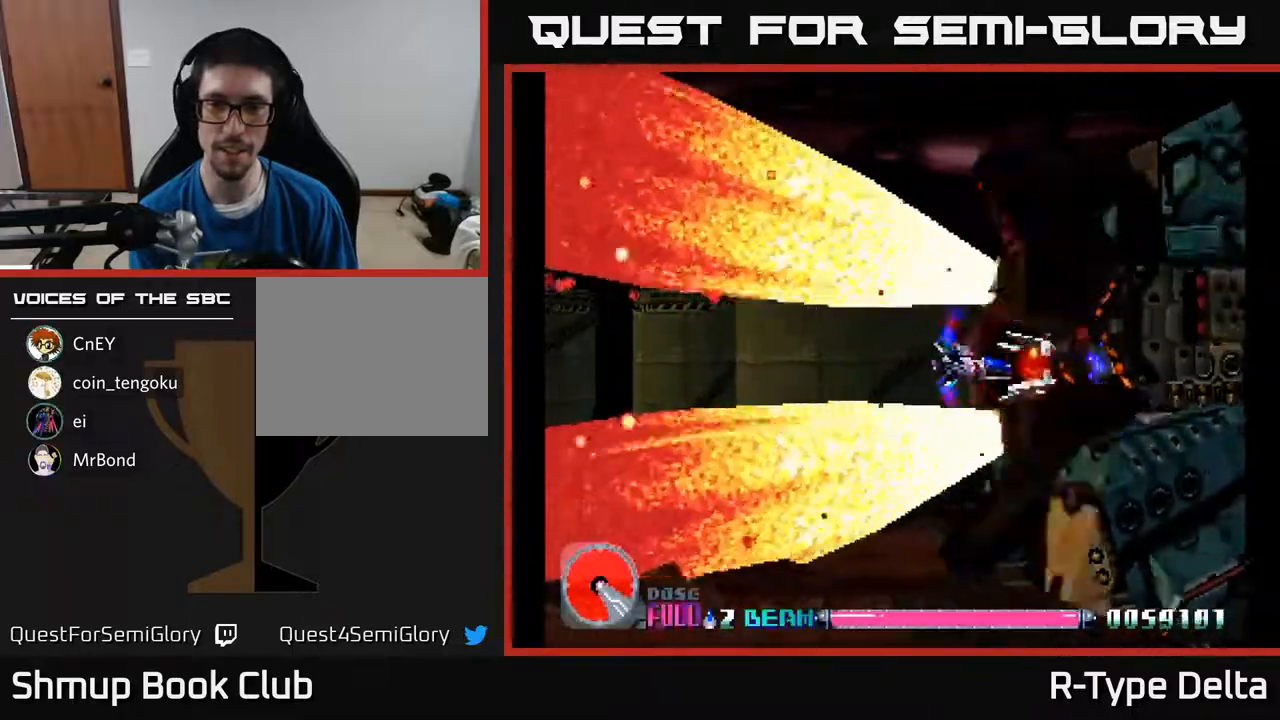
{"buttons": ["X", "DPAD_LEFT"], "events": [[83, "DPAD_LEFT", "up"], [167, "DPAD_LEFT", "down"], [233, "DPAD_LEFT", "up"], [300, "DPAD_LEFT", "down"], [383, "DPAD_LEFT", "up"], [467, "DPAD_LEFT", "down"]]}
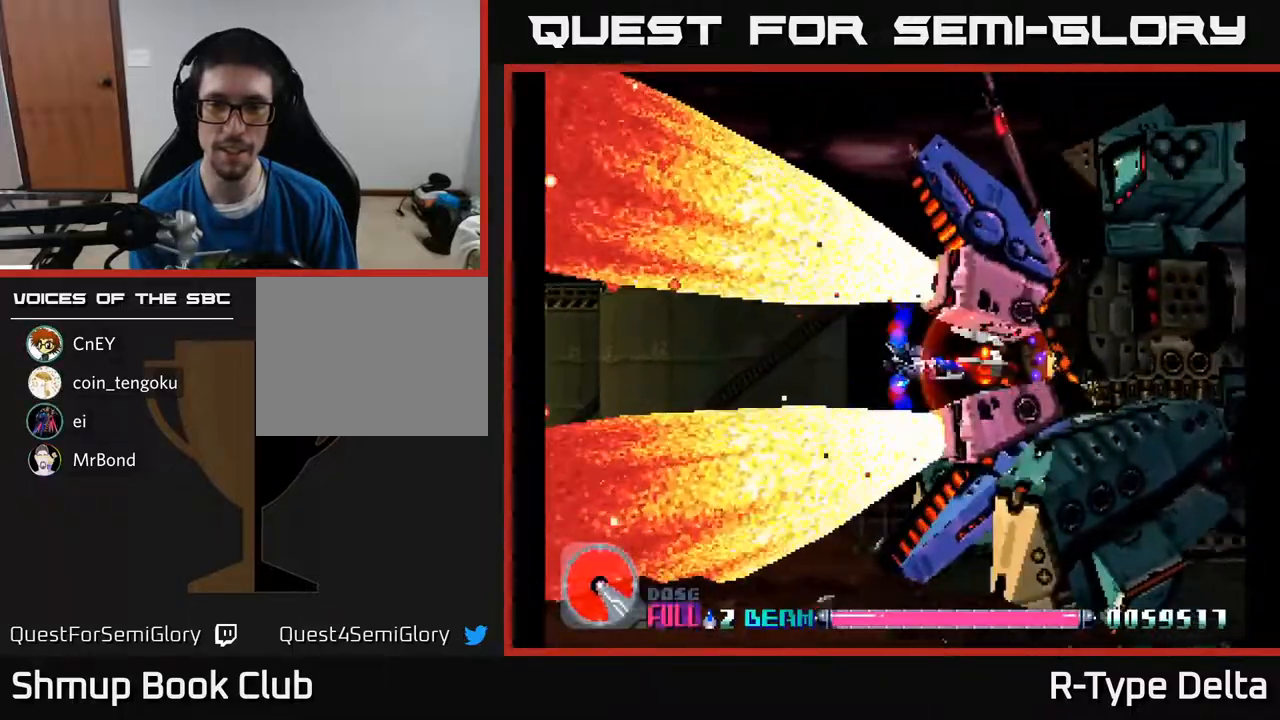
{"buttons": ["X", "DPAD_LEFT"], "events": [[33, "DPAD_LEFT", "up"], [500, "DPAD_LEFT", "down"]]}
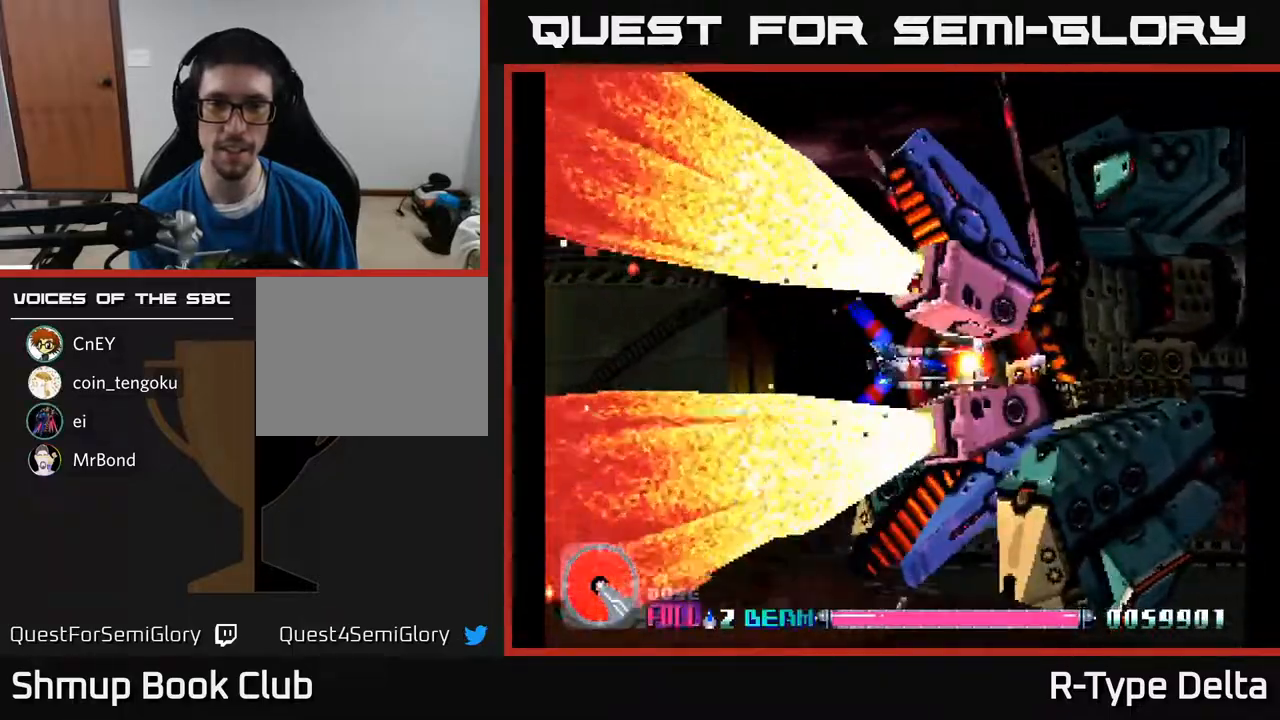
{"buttons": ["X"], "events": [[67, "DPAD_LEFT", "up"]]}
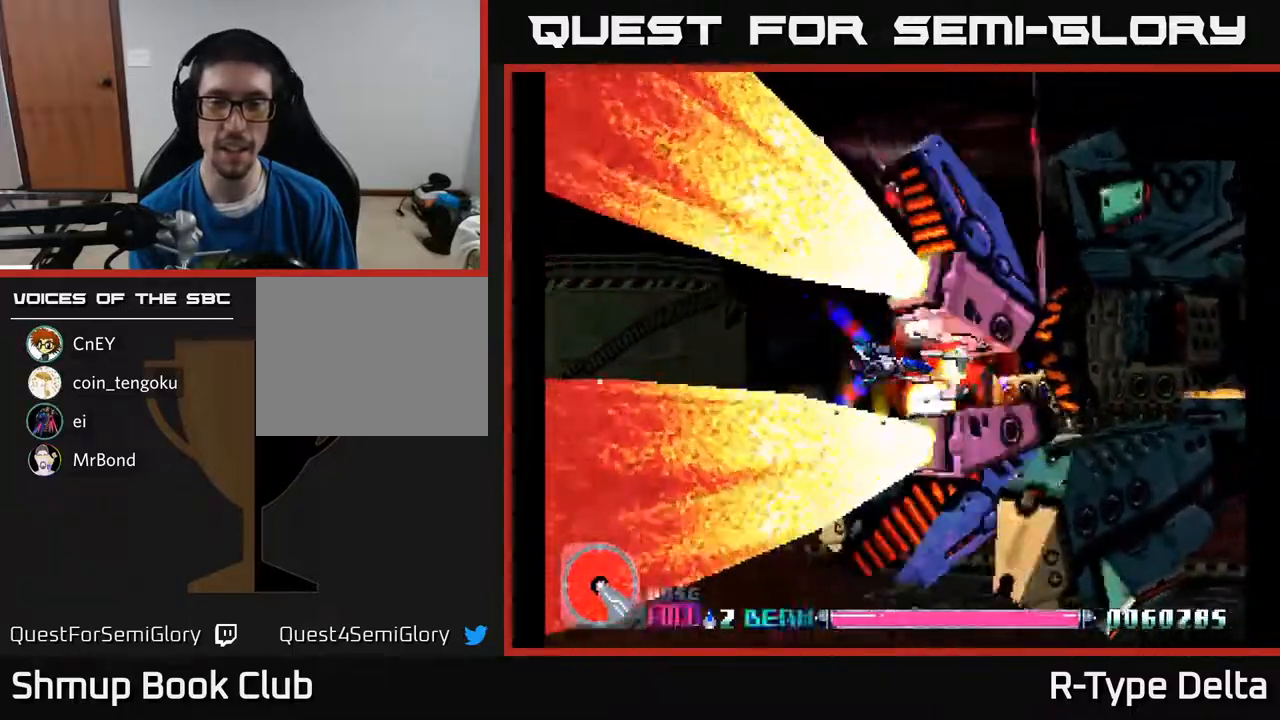
{"buttons": ["X", "DPAD_DOWN"], "events": [[217, "DPAD_LEFT", "down"], [367, "DPAD_LEFT", "up"], [467, "DPAD_DOWN", "down"]]}
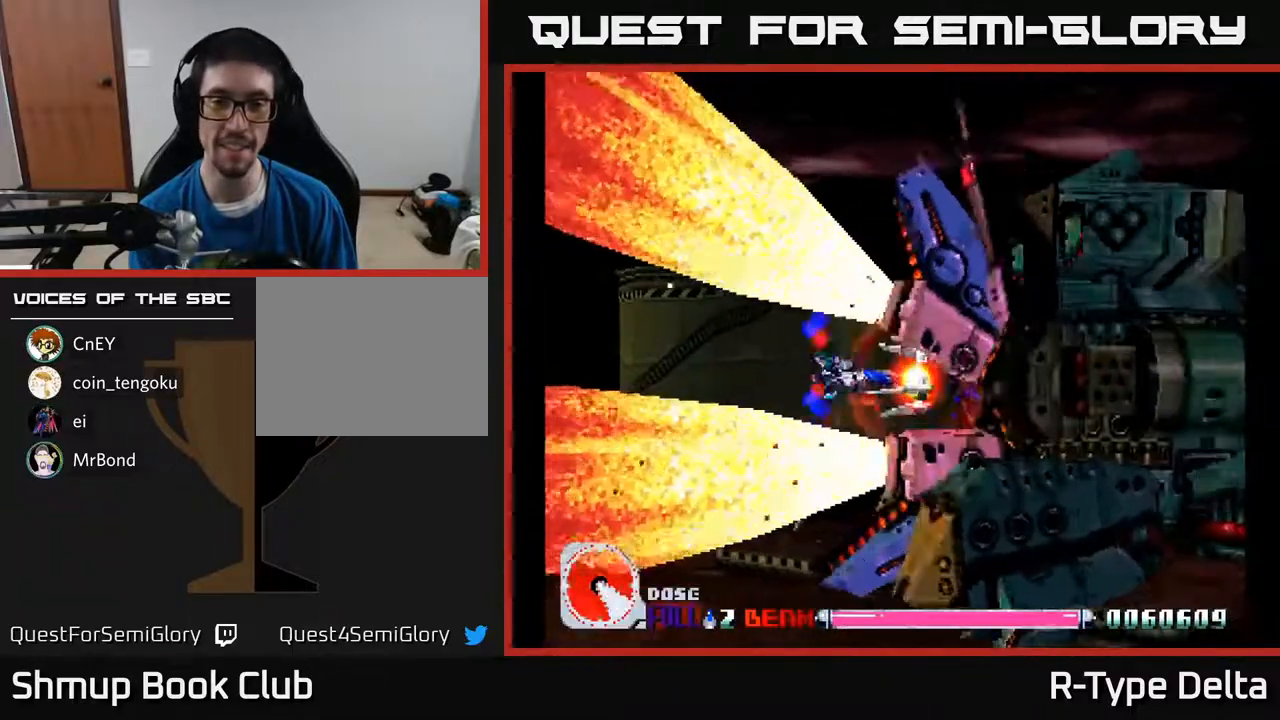
{"buttons": ["X"], "events": [[67, "DPAD_DOWN", "up"]]}
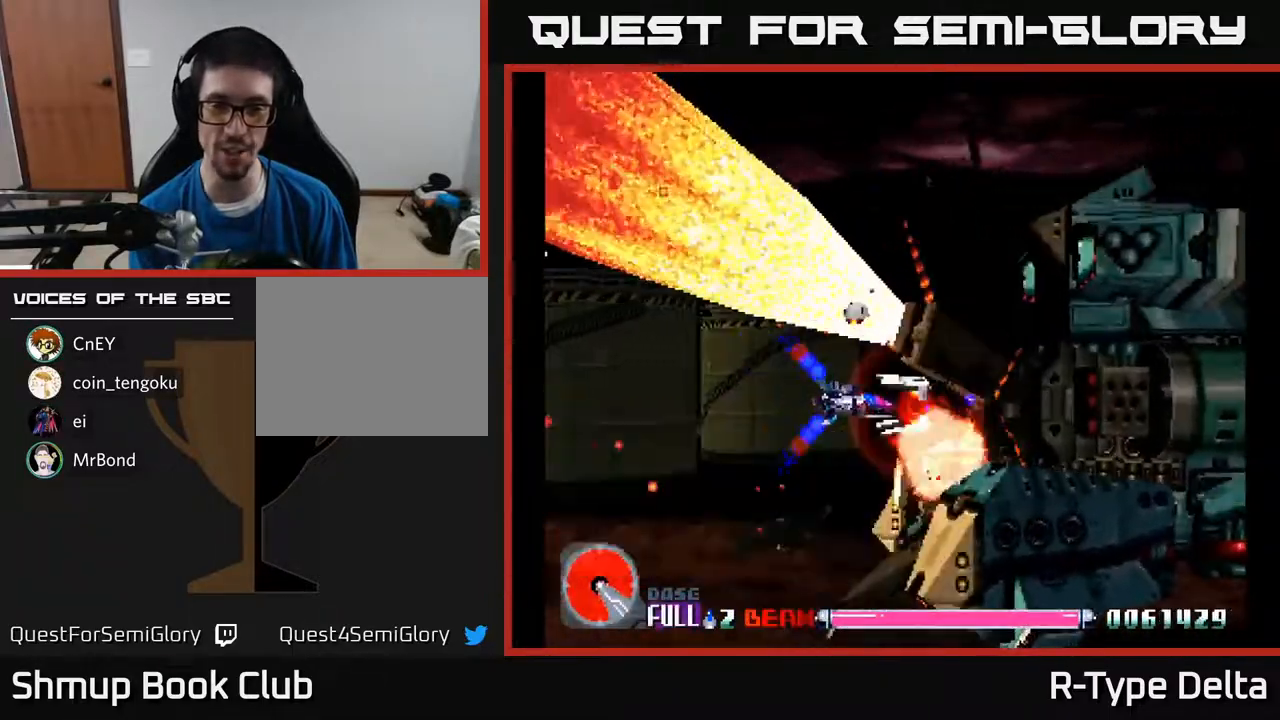
{"buttons": ["X"], "events": [[183, "DPAD_DOWN", "down"], [233, "DPAD_DOWN", "up"]]}
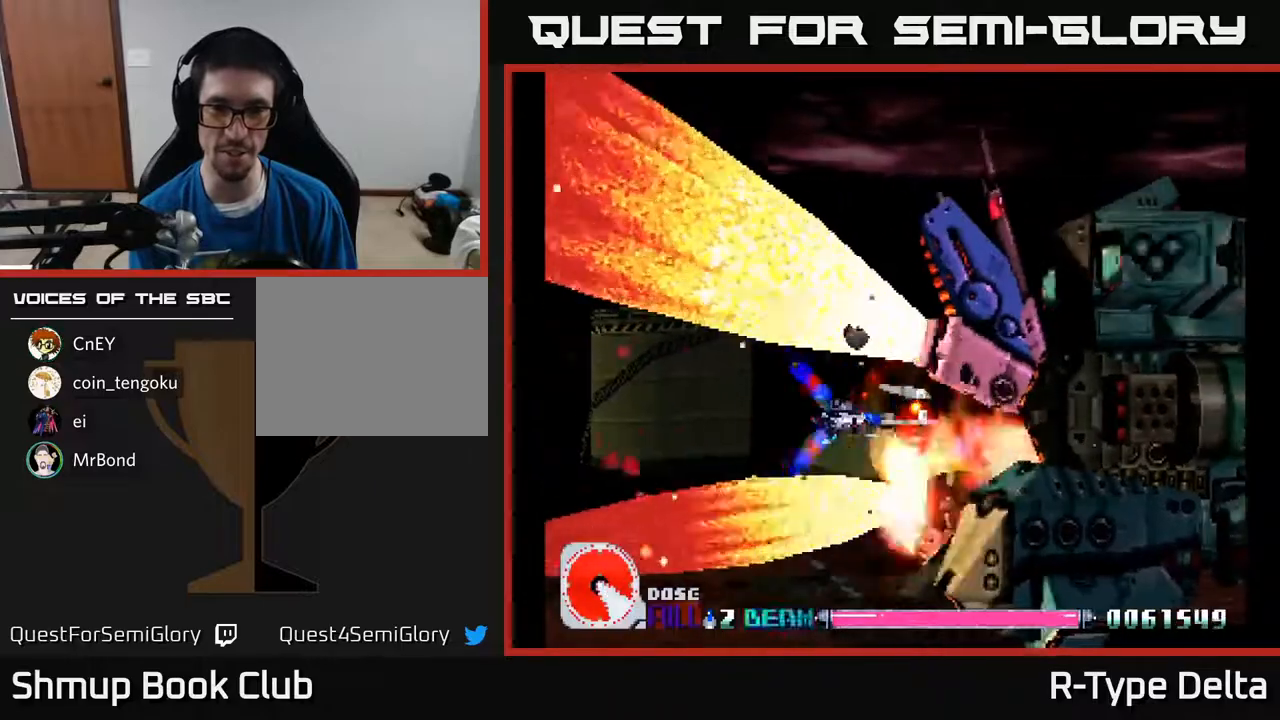
{"buttons": ["X"], "events": [[33, "DPAD_RIGHT", "down"], [100, "DPAD_RIGHT", "up"], [300, "DPAD_RIGHT", "down"], [367, "DPAD_RIGHT", "up"]]}
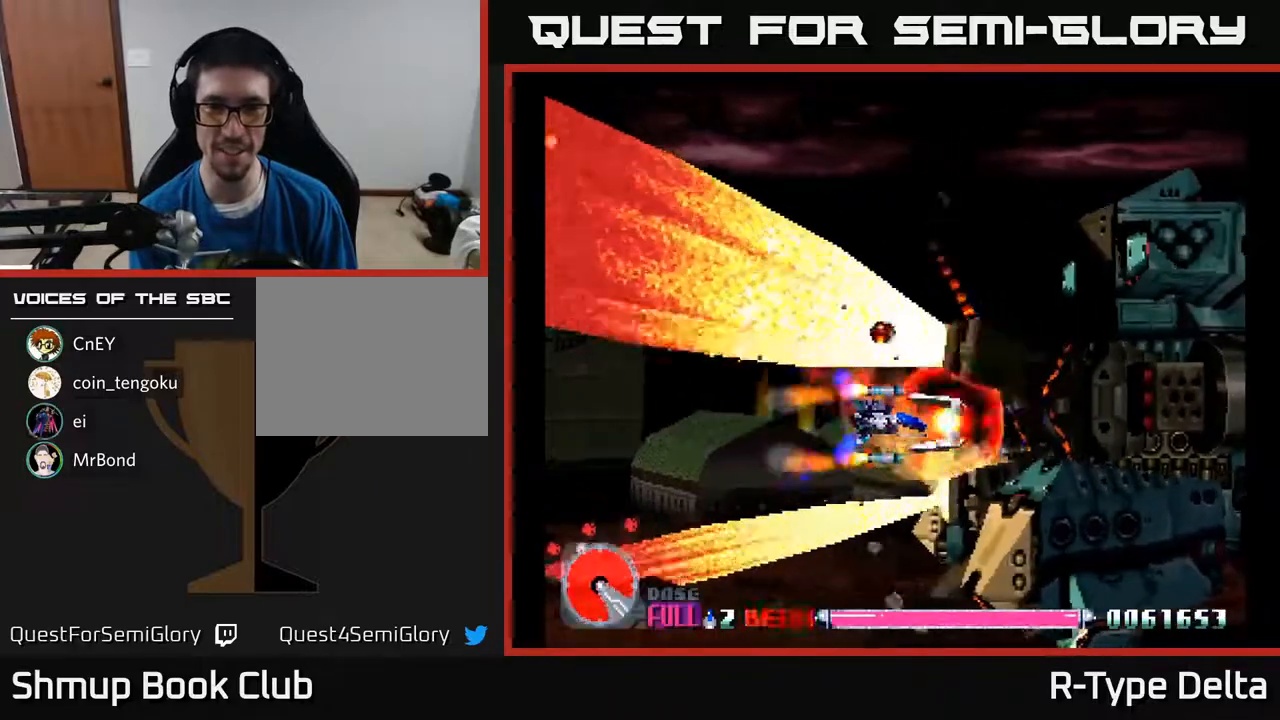
{"buttons": ["X"], "events": [[67, "DPAD_RIGHT", "down"], [183, "DPAD_RIGHT", "up"], [200, "DPAD_UP", "down"], [250, "DPAD_UP", "up"]]}
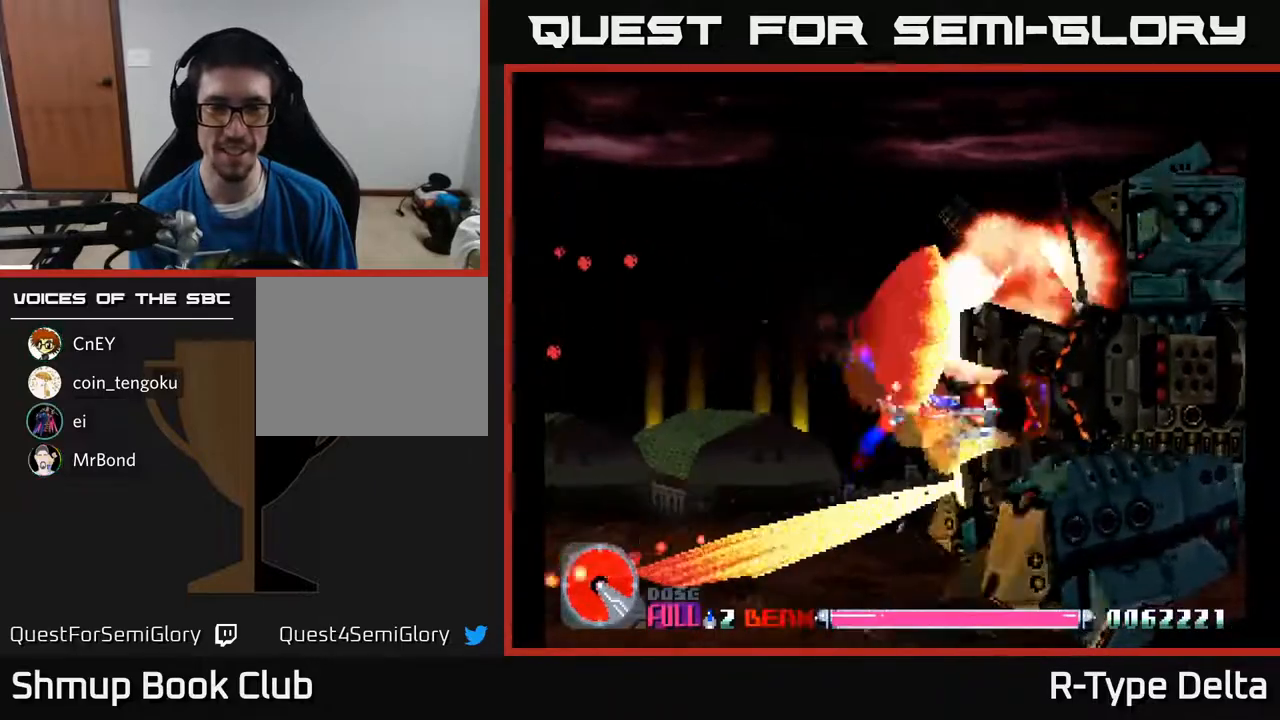
{"buttons": ["X", "DPAD_LEFT"], "events": [[83, "DPAD_UP", "down"], [183, "DPAD_UP", "up"], [350, "DPAD_LEFT", "down"]]}
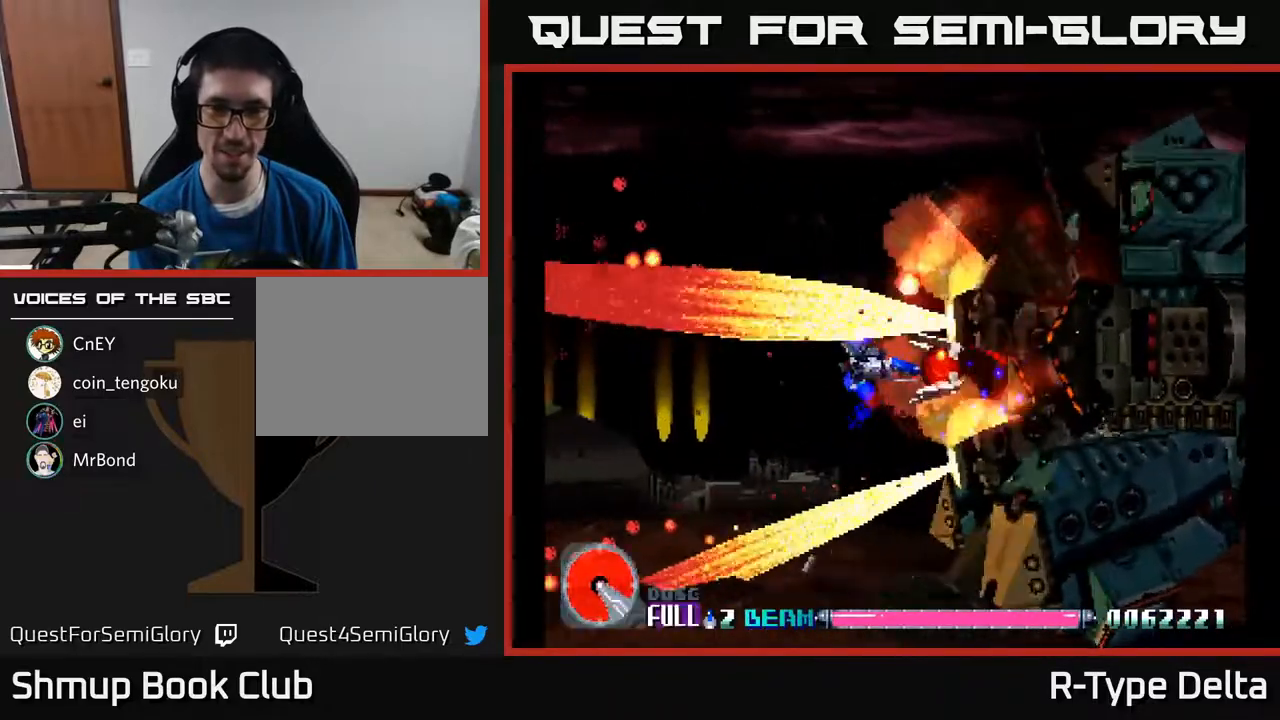
{"buttons": ["X"], "events": [[50, "DPAD_LEFT", "up"], [183, "DPAD_DOWN", "down"], [283, "DPAD_DOWN", "up"]]}
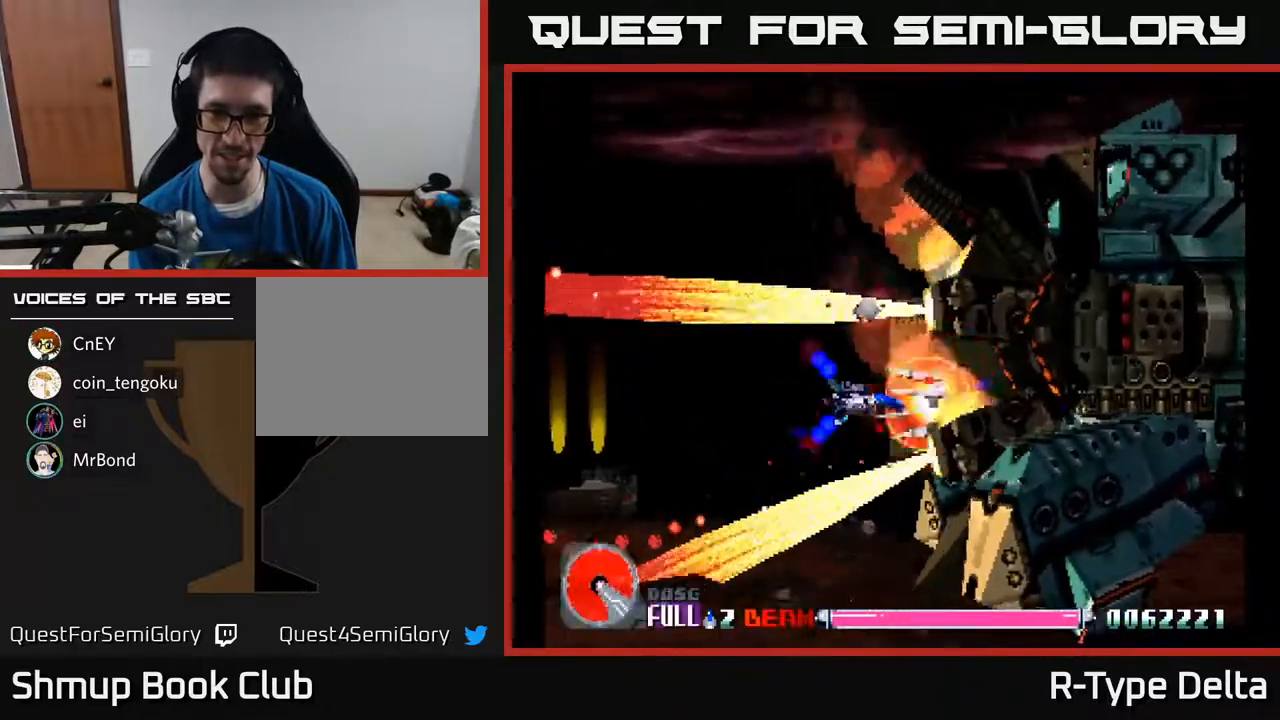
{"buttons": ["X", "DPAD_LEFT"], "events": [[50, "DPAD_UP", "down"], [183, "DPAD_UP", "up"], [433, "DPAD_LEFT", "down"]]}
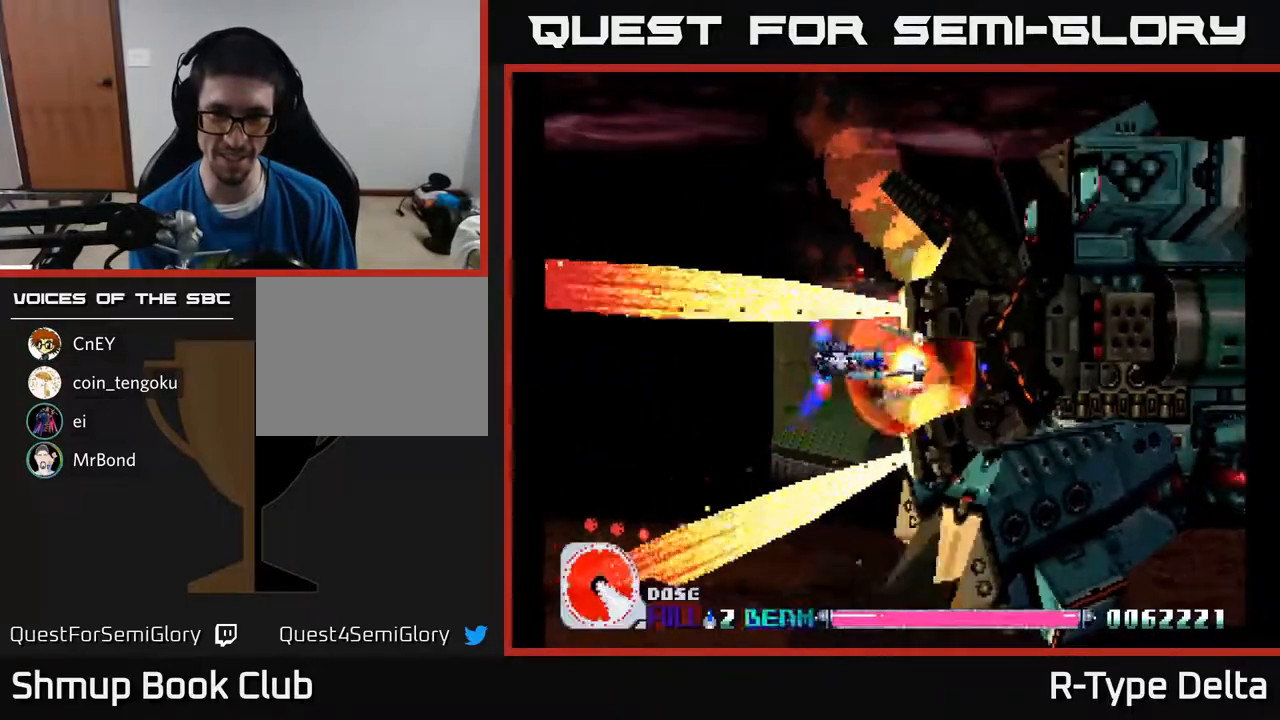
{"buttons": ["X"], "events": [[33, "DPAD_LEFT", "up"], [50, "DPAD_DOWN", "down"], [133, "DPAD_DOWN", "up"], [383, "DPAD_LEFT", "down"], [500, "DPAD_LEFT", "up"]]}
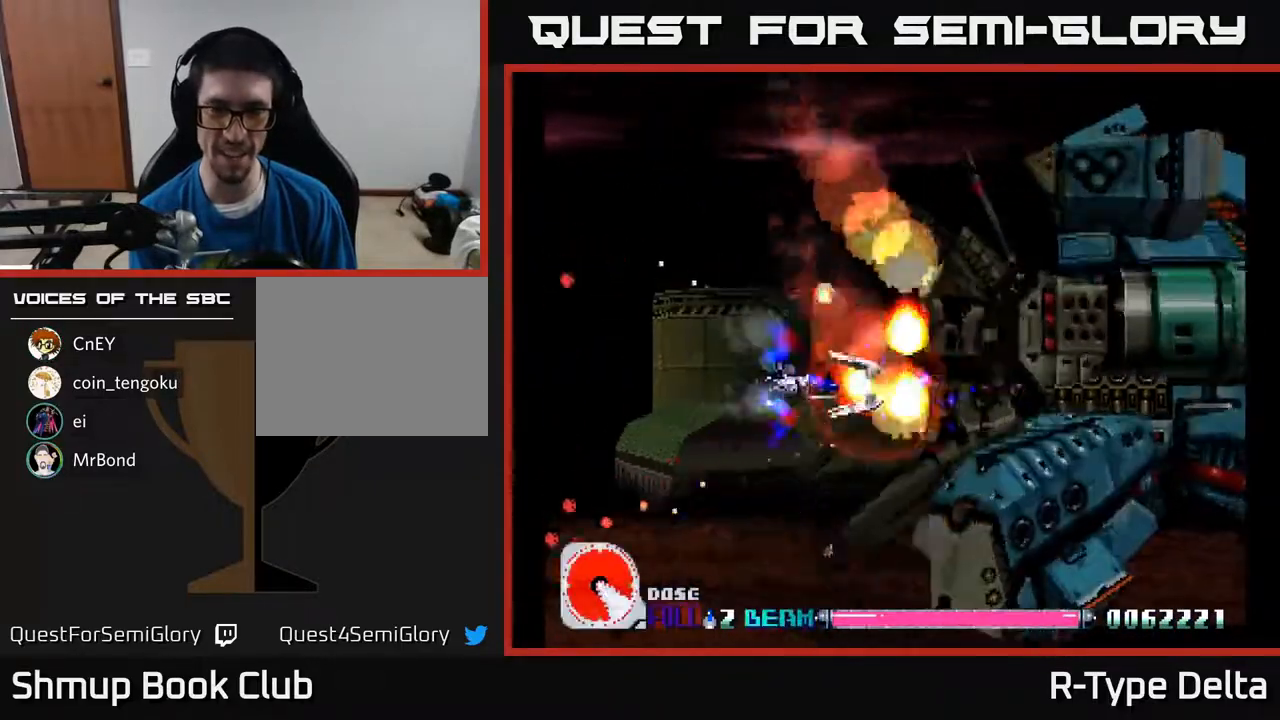
{"buttons": ["X"], "events": []}
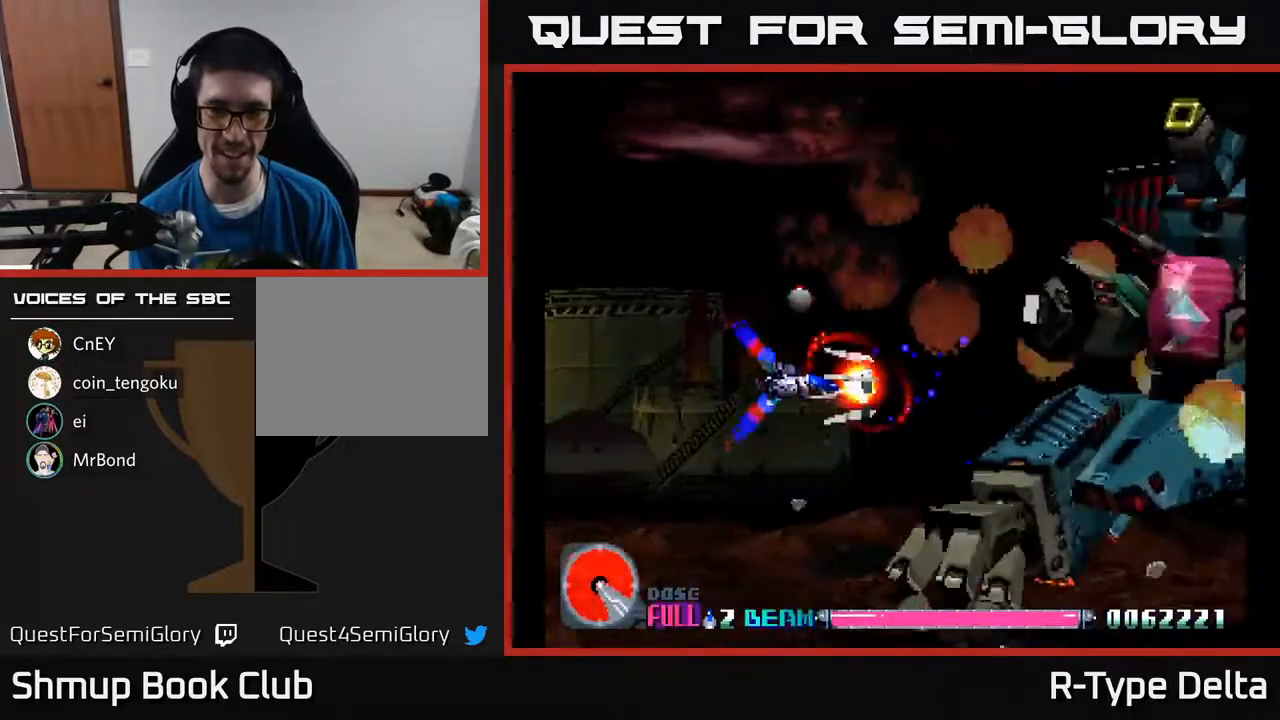
{"buttons": ["X", "DPAD_UP"], "events": [[217, "DPAD_UP", "down"]]}
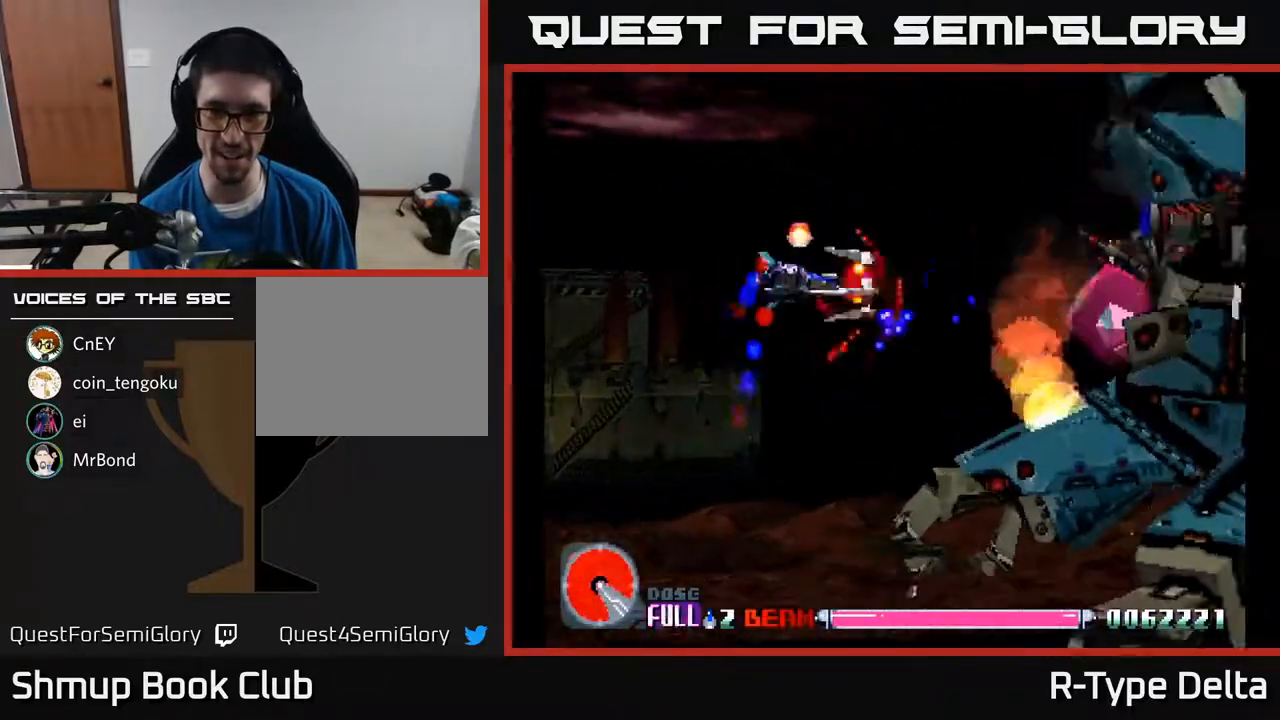
{"buttons": ["X", "DPAD_RIGHT"], "events": [[17, "DPAD_RIGHT", "down"], [183, "DPAD_RIGHT", "up"], [367, "X", "up"], [400, "DPAD_RIGHT", "down"], [417, "DPAD_UP", "up"], [433, "X", "down"]]}
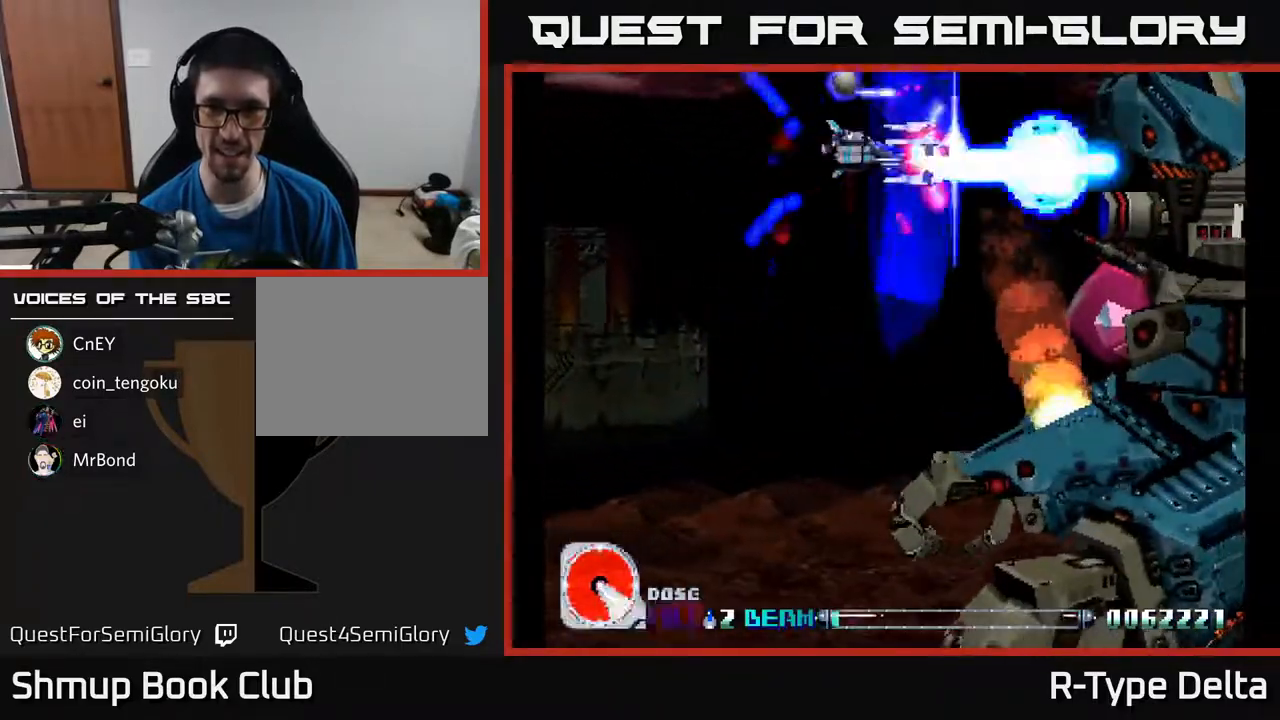
{"buttons": ["X", "DPAD_RIGHT"], "events": [[17, "DPAD_RIGHT", "up"], [17, "DPAD_UP", "down"], [200, "DPAD_UP", "up"], [500, "DPAD_RIGHT", "down"]]}
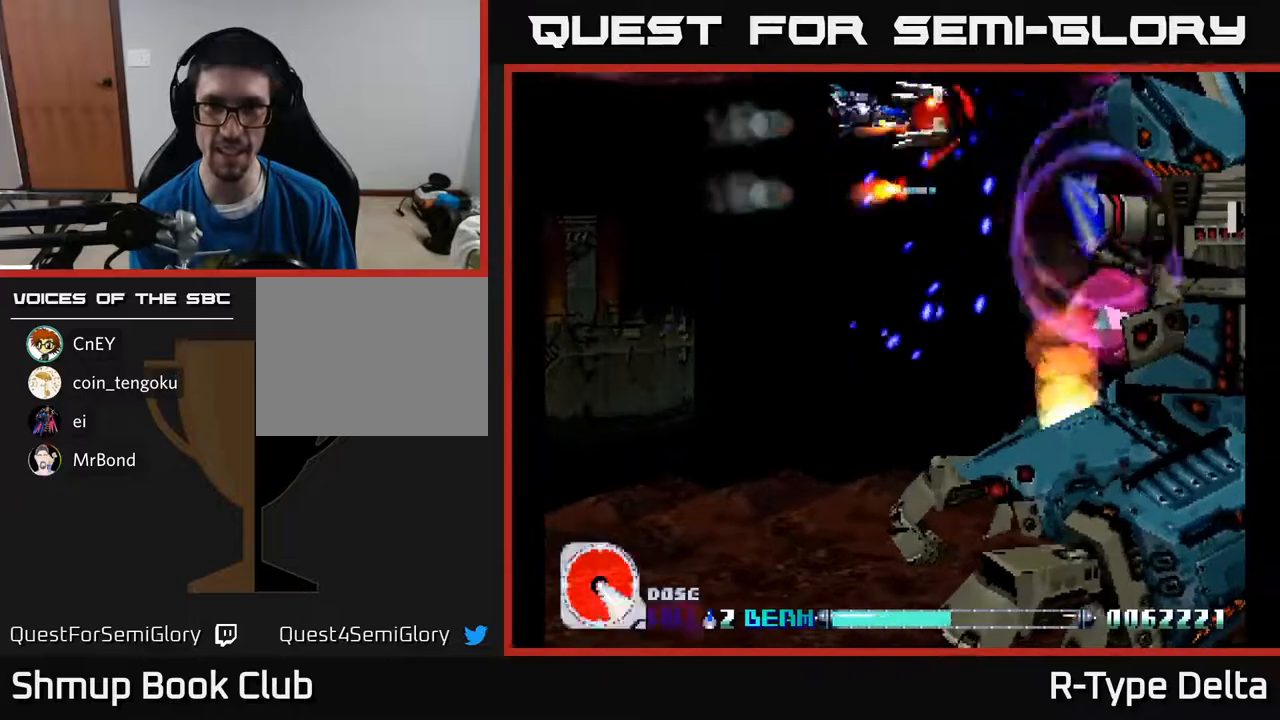
{"buttons": ["X", "DPAD_RIGHT"], "events": [[200, "DPAD_RIGHT", "up"], [333, "DPAD_RIGHT", "down"]]}
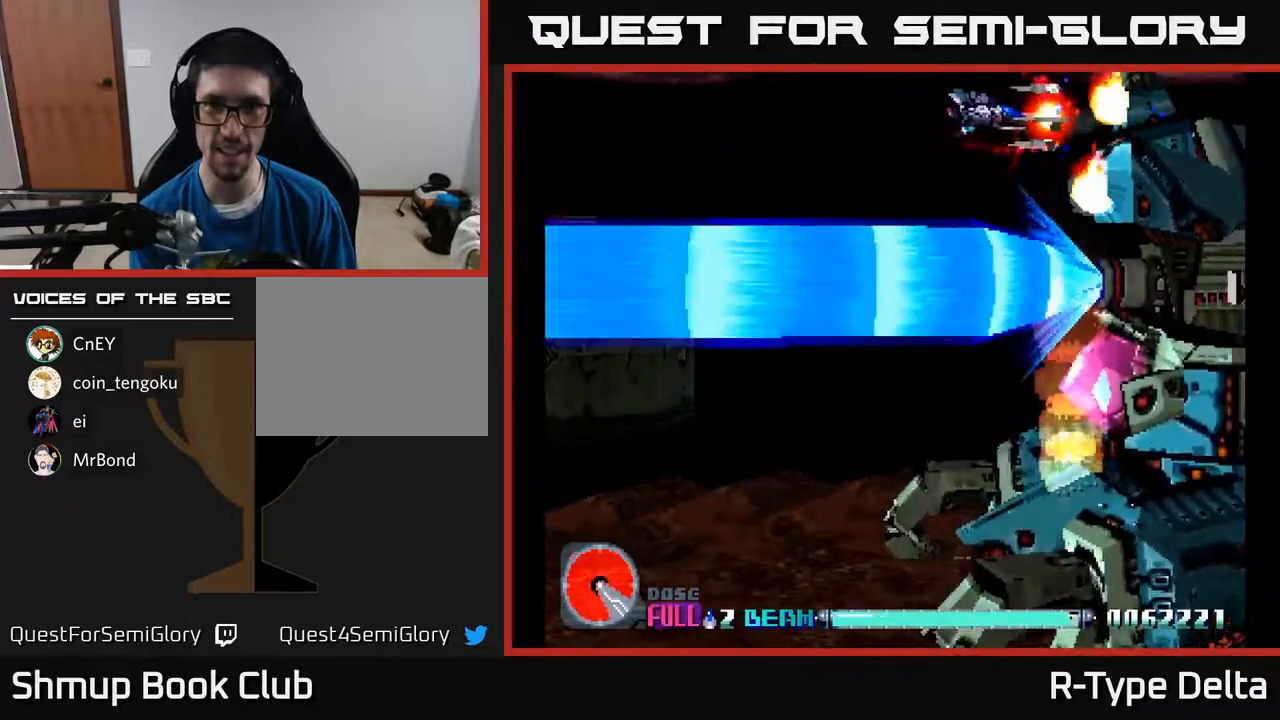
{"buttons": ["X", "DPAD_RIGHT"], "events": [[17, "DPAD_RIGHT", "up"], [467, "DPAD_RIGHT", "down"]]}
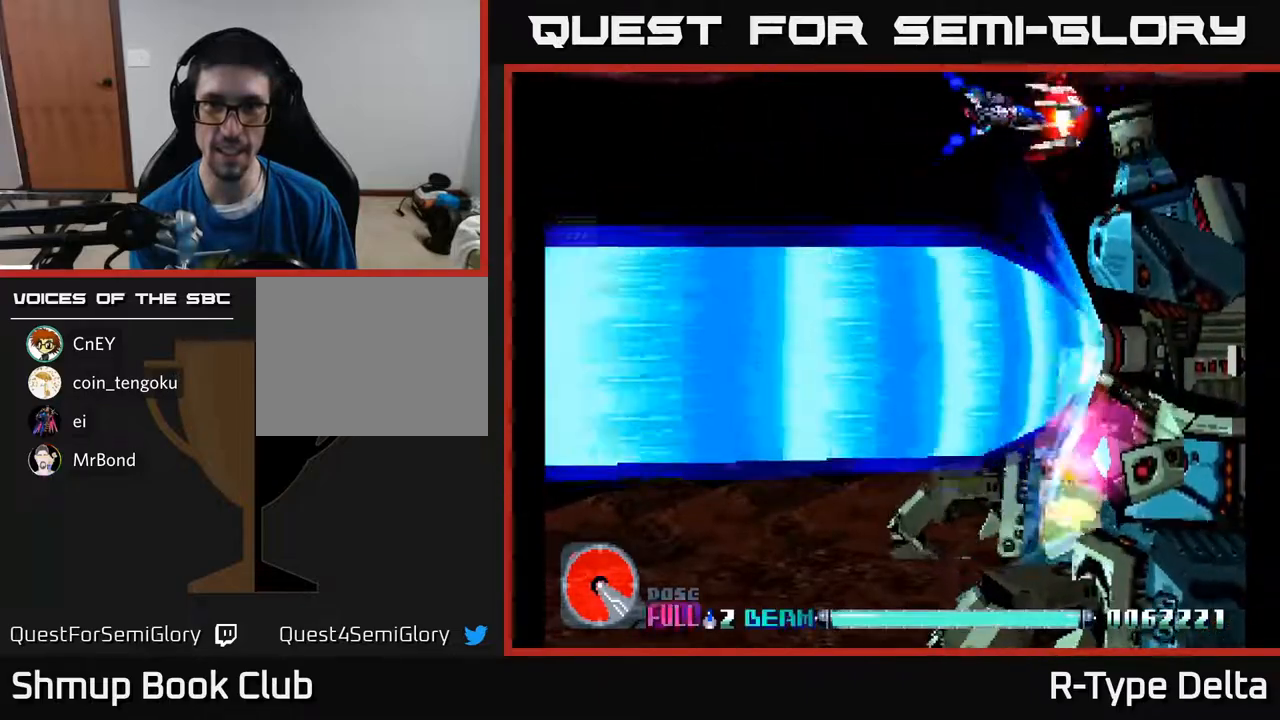
{"buttons": ["X"], "events": [[83, "DPAD_RIGHT", "up"], [233, "DPAD_DOWN", "down"], [350, "DPAD_DOWN", "up"]]}
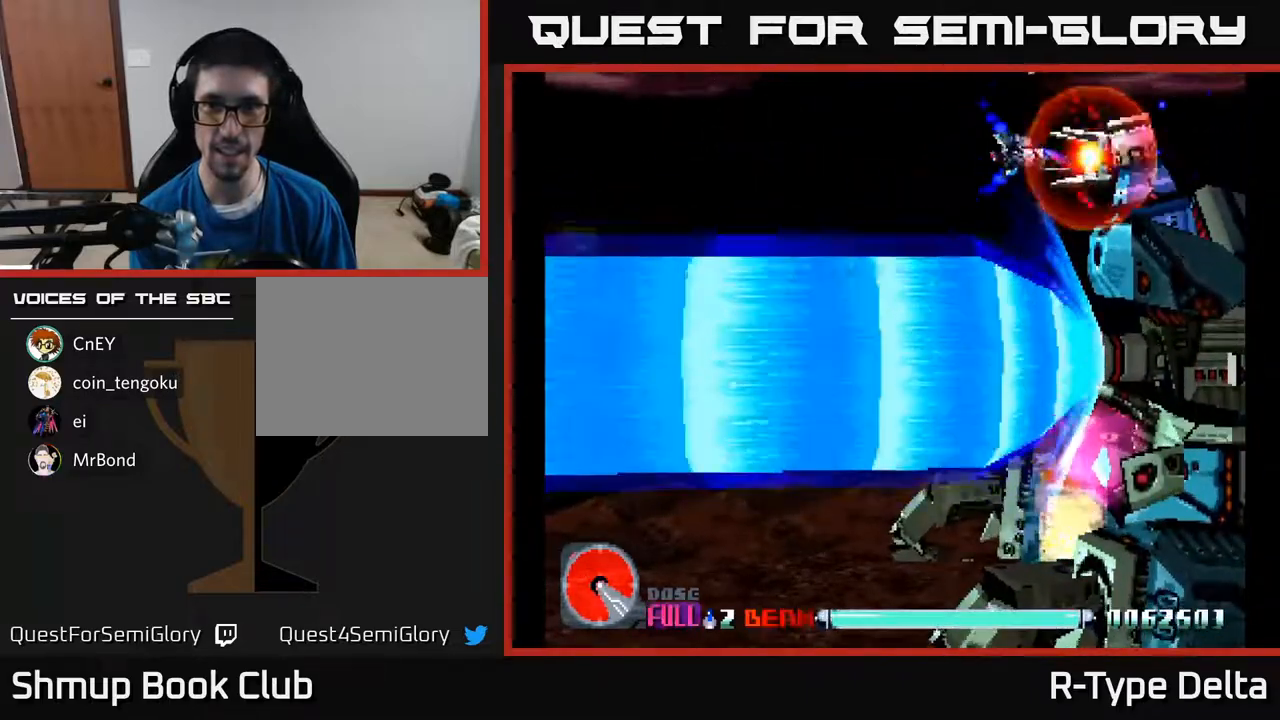
{"buttons": ["X"], "events": []}
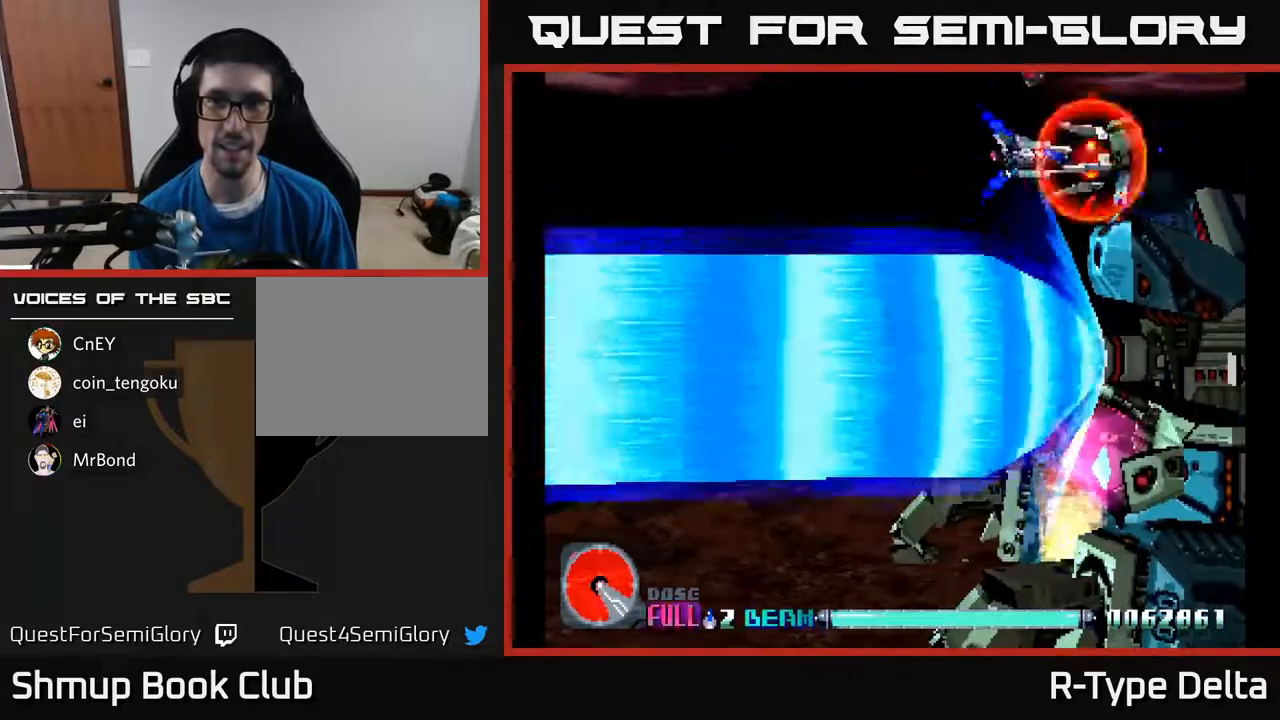
{"buttons": ["X"], "events": []}
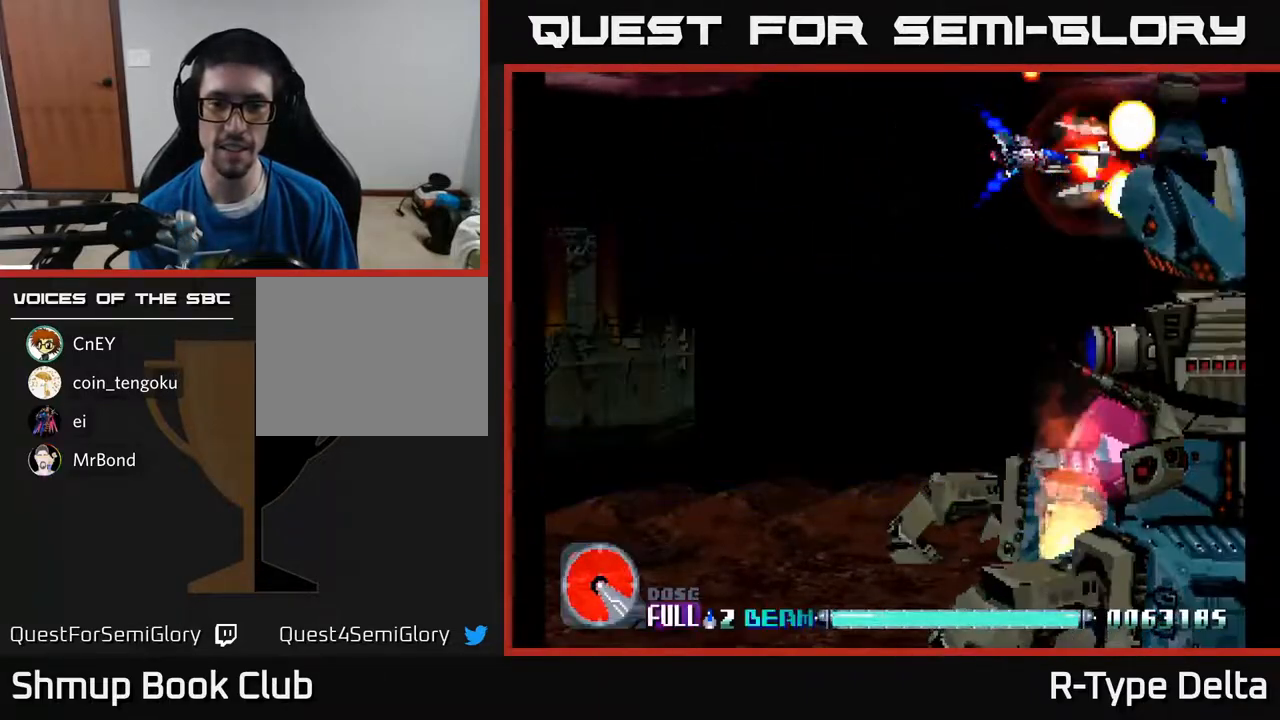
{"buttons": ["X", "DPAD_DOWN"], "events": [[317, "DPAD_UP", "down"], [367, "DPAD_LEFT", "down"], [367, "DPAD_UP", "up"], [400, "DPAD_LEFT", "up"], [483, "DPAD_DOWN", "down"]]}
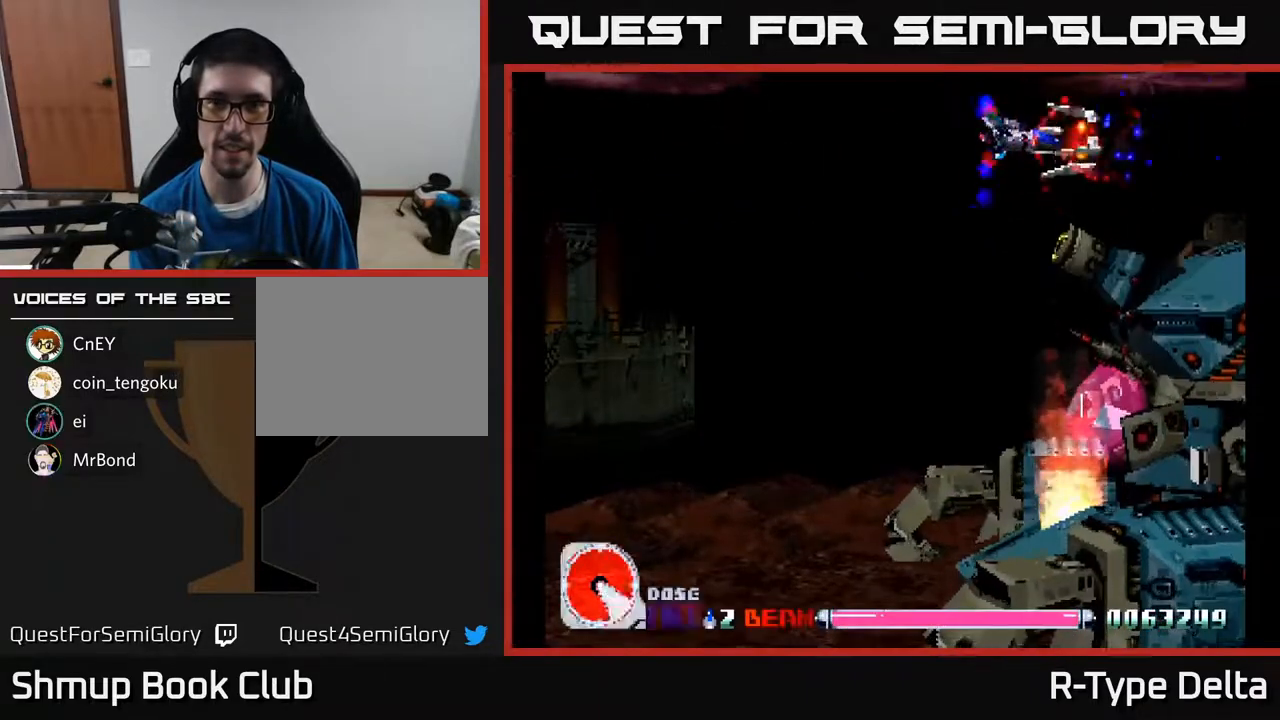
{"buttons": ["X"], "events": [[33, "DPAD_LEFT", "down"], [100, "DPAD_DOWN", "up"], [117, "DPAD_DOWN", "down"], [183, "DPAD_LEFT", "up"], [267, "DPAD_DOWN", "up"], [300, "DPAD_LEFT", "down"], [333, "DPAD_LEFT", "up"]]}
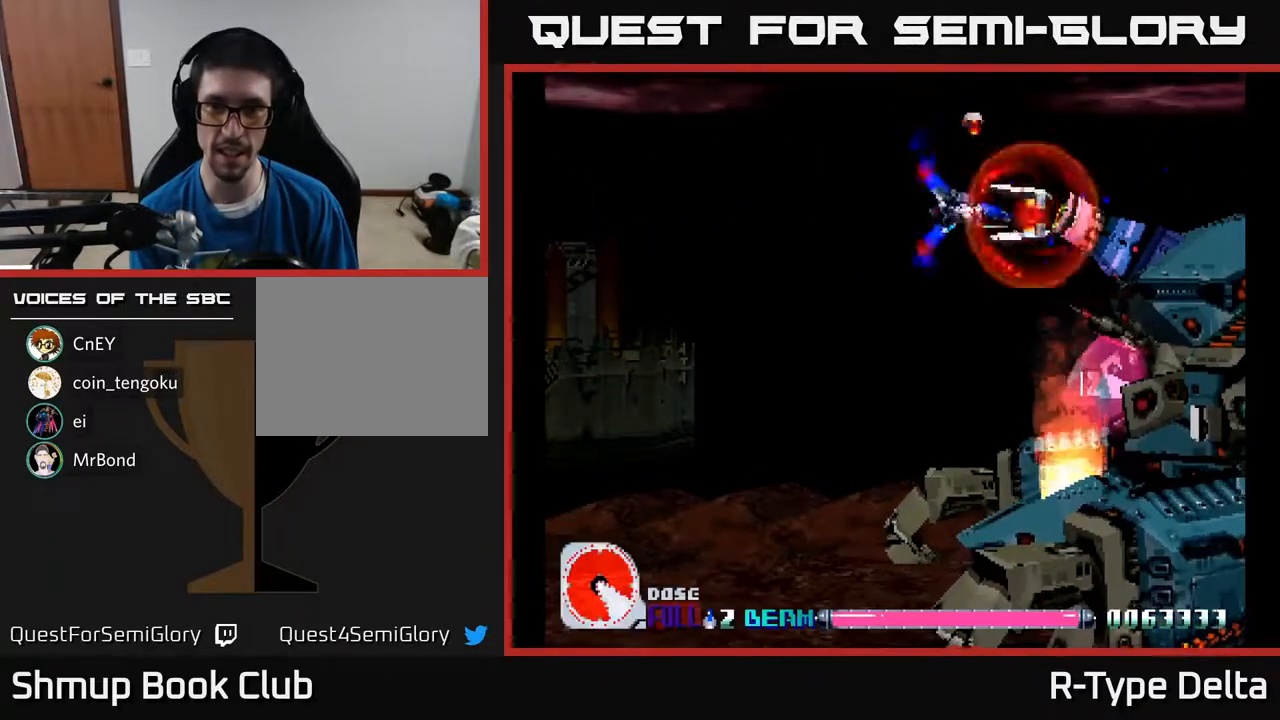
{"buttons": ["X"], "events": []}
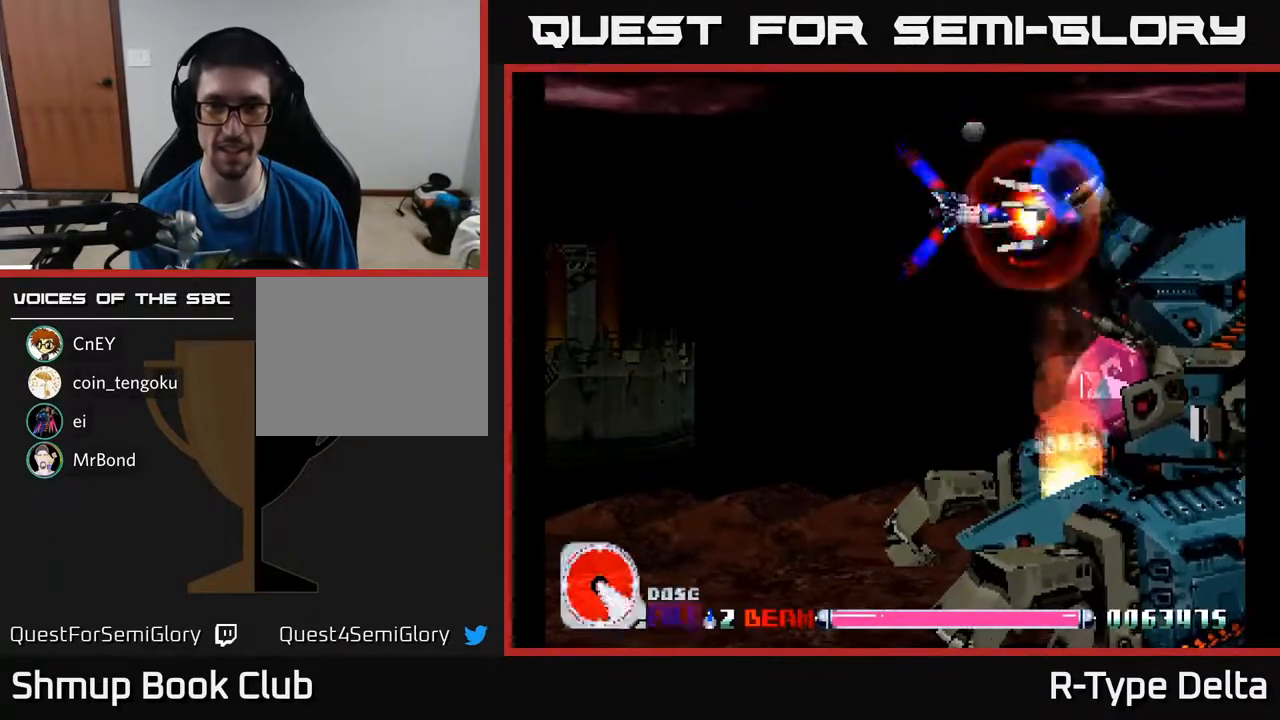
{"buttons": ["X"], "events": [[167, "DPAD_RIGHT", "down"], [217, "DPAD_RIGHT", "up"]]}
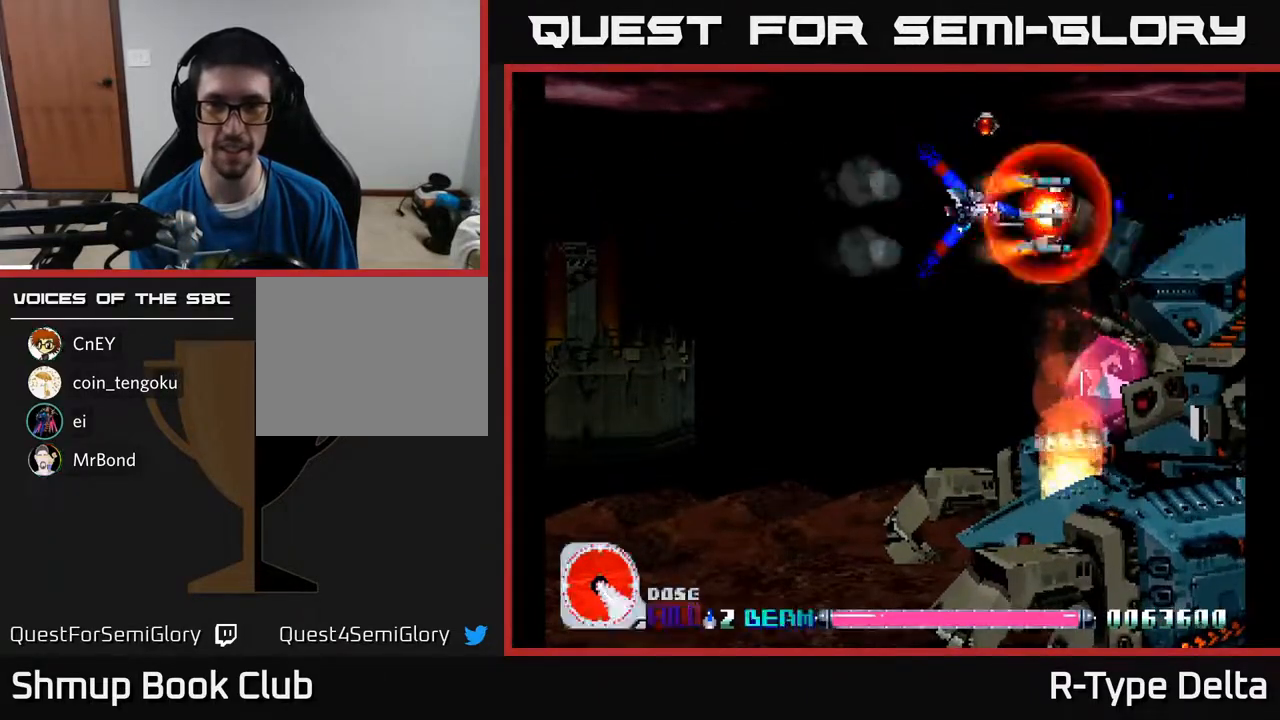
{"buttons": ["X"], "events": []}